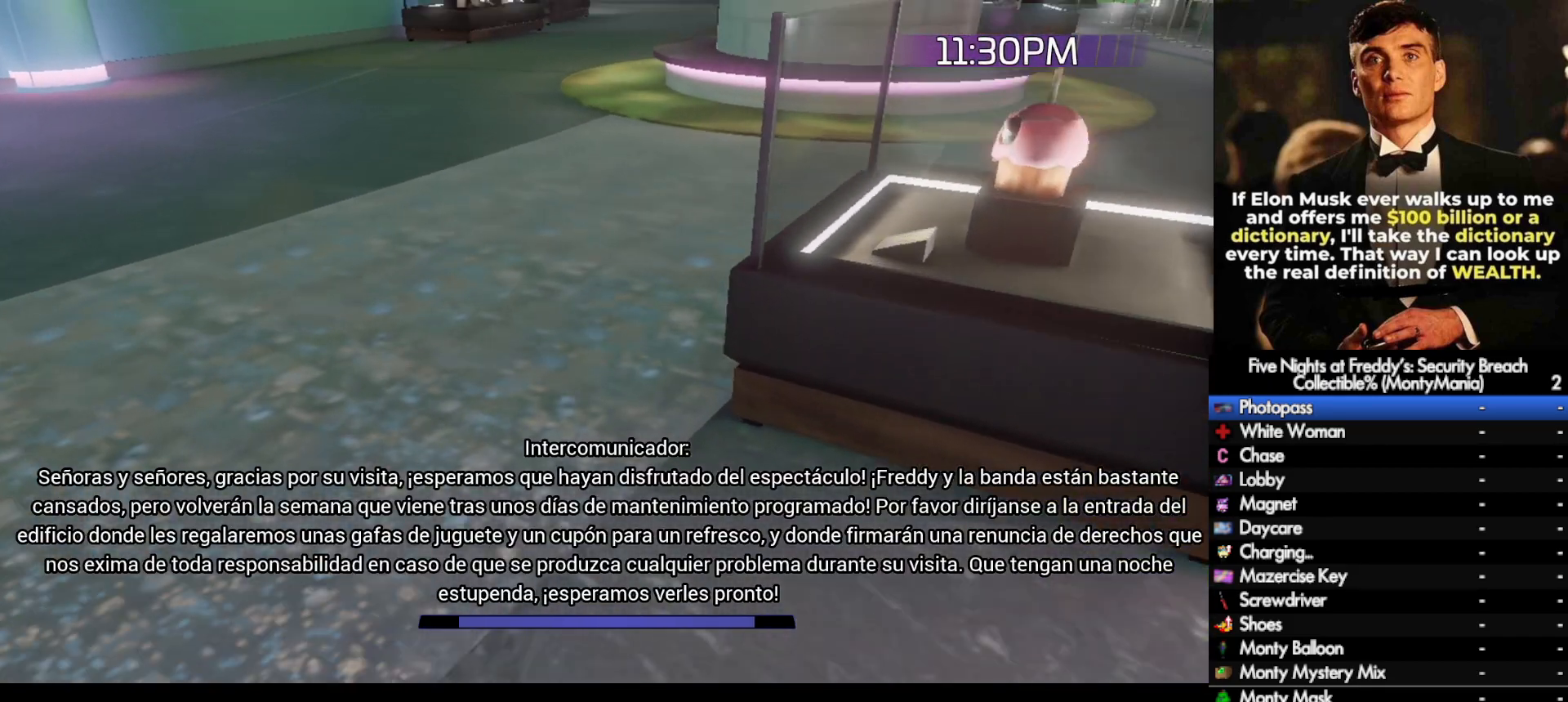
Gameplay with keyboard and mouse; each line is a JSON object with the keys and mouse buttons held at the frame after it. "events" lists presses ("down") and releases ("up") of ".", "/", "0", "1", "2", "3", "4", "5", "6", "7", "8", "9", "a", "alt_l", "alt_r", "b", "backslash", "backspace", "c", "caps_lock", "comma", "ctrl_l", "ctrl_r", "d", "e", "equals", "escape", "f", "f1", "f10", "f11", "f12", "f2", "f3", "f4", "f5", "f6", "f7", "f8", "f9", "g", "h", "i", "j", "k", "l", "lbracket", "m", "minus", "n", "o", "p", "q", "quote", "r", "rbracket", "return", "s", "semicolon", "shift_l", "shift_r", "space", "super_l", "super_r", "t", "tab", "tilde", "u", "v", "w", "x", "y", "z", "mouse_left", "mouse_wheel", "mouse_right", "mouse_mb4" and "mouse_mb5" between this image and that frame as [ms after this image, input, new state], when the widget could be followed in between. "mouse_left", "mouse_wheel", "mouse_right", "mouse_mb4", "mouse_mb5" = the "left", "wheel", "right", "mb4", "mb5" buttons of the "mouse" list. No other keys are recorded. "wheel" means that the mouse wheel is clicked or scrolled. Not read: mouse_move.
{"keys": ["w"], "mouse": [], "events": [[283, "shift_l", "down"], [383, "space", "down"], [400, "shift_l", "up"], [400, "space", "up"]]}
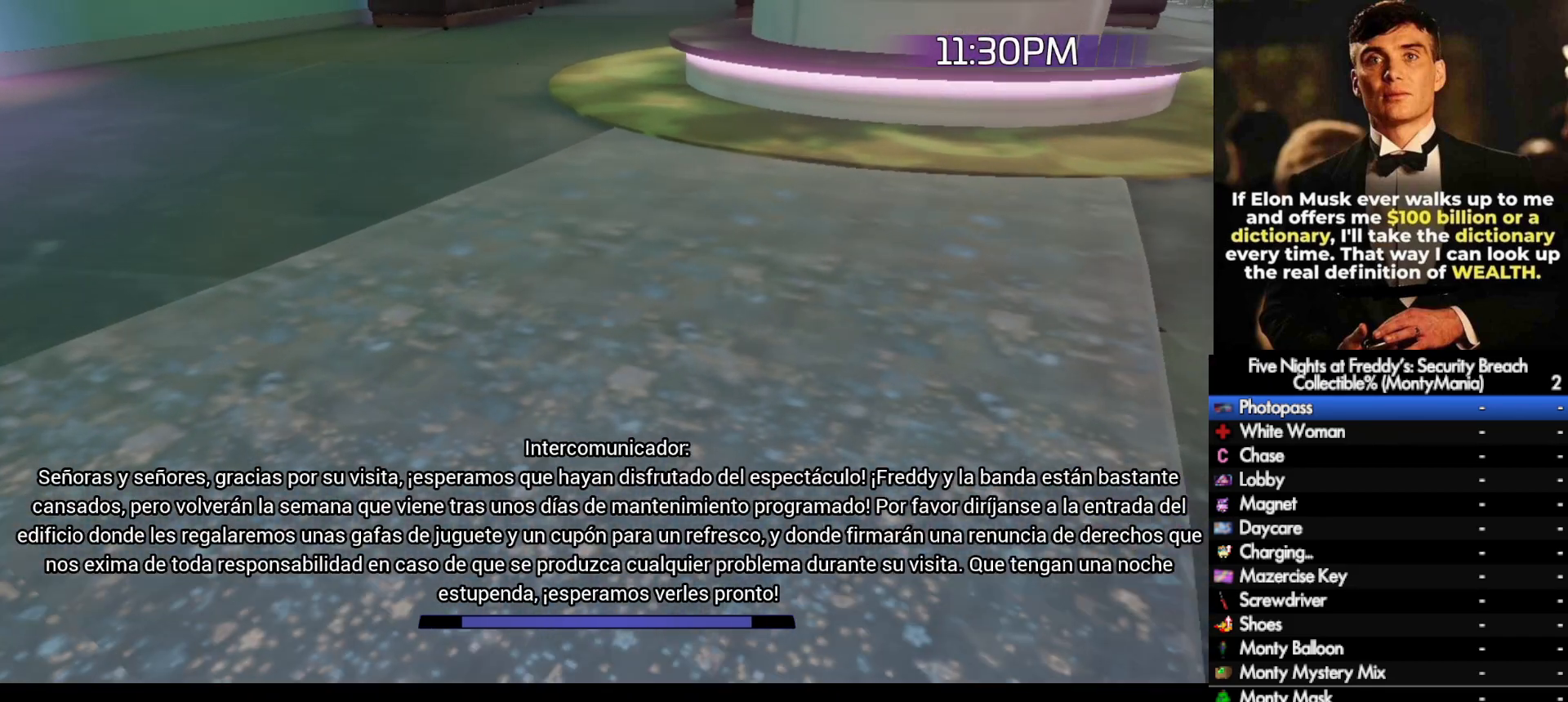
{"keys": ["w"], "mouse": [], "events": [[350, "shift_l", "down"], [433, "space", "down"], [467, "shift_l", "up"], [500, "space", "up"]]}
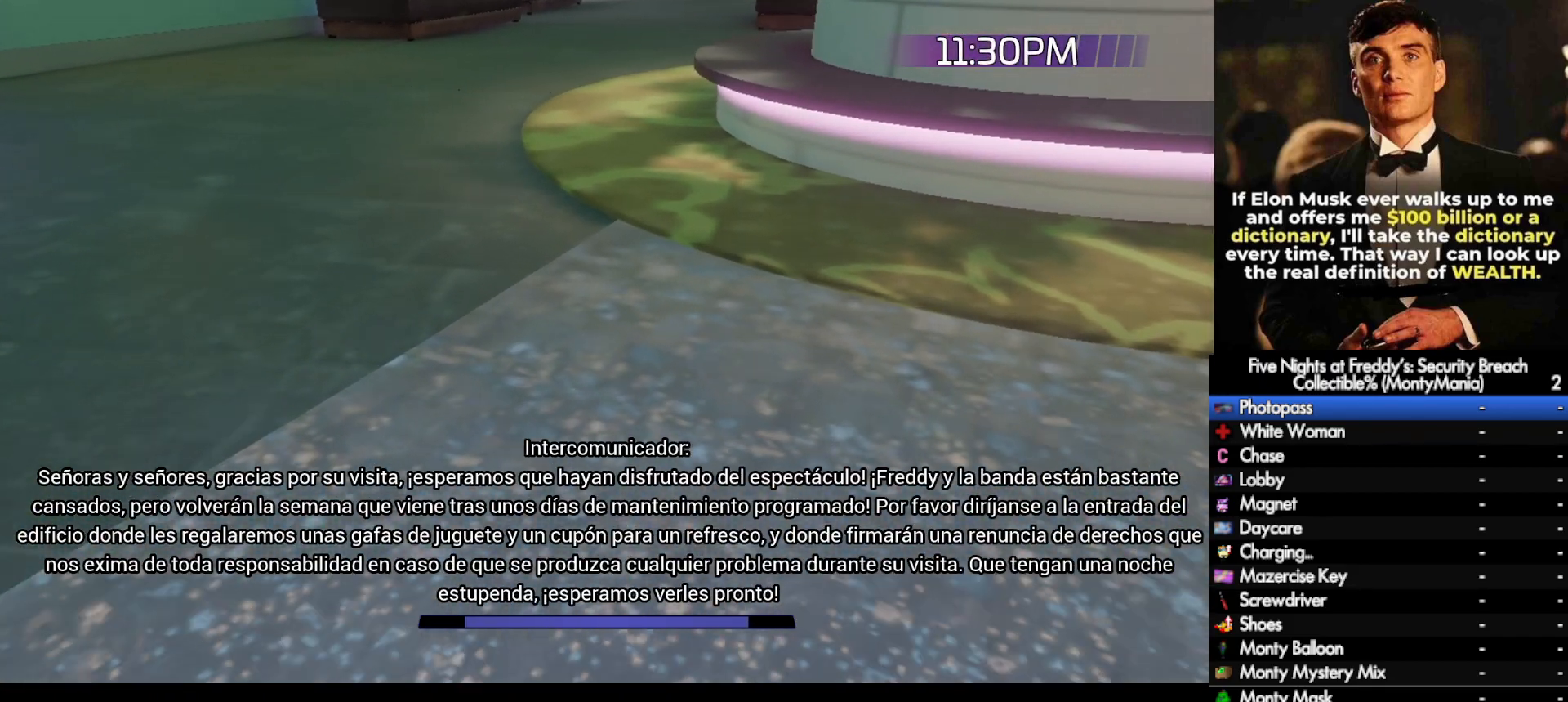
{"keys": ["shift_l", "space", "w"], "mouse": [], "events": [[417, "shift_l", "down"], [500, "space", "down"]]}
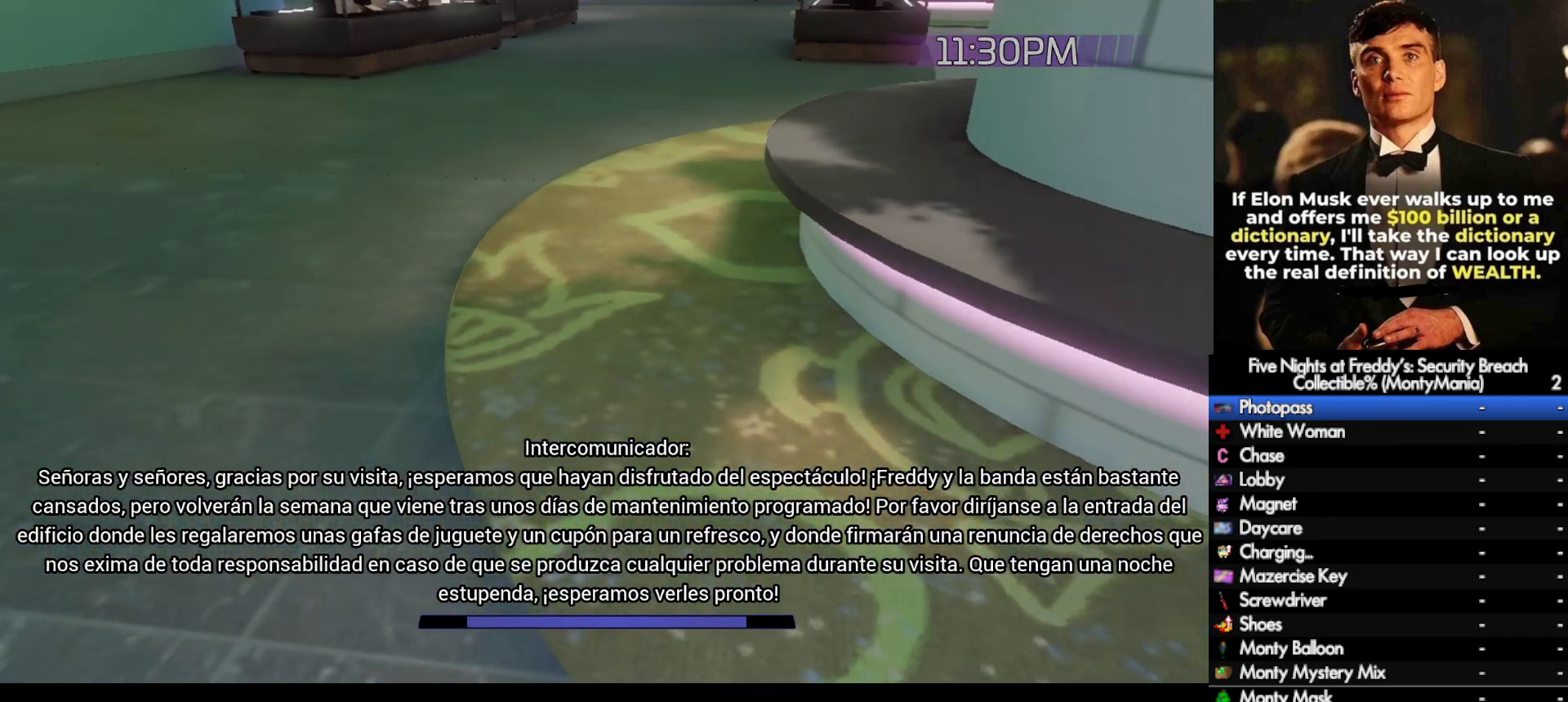
{"keys": ["shift_l", "w"], "mouse": [], "events": [[50, "shift_l", "up"], [50, "space", "up"], [500, "shift_l", "down"]]}
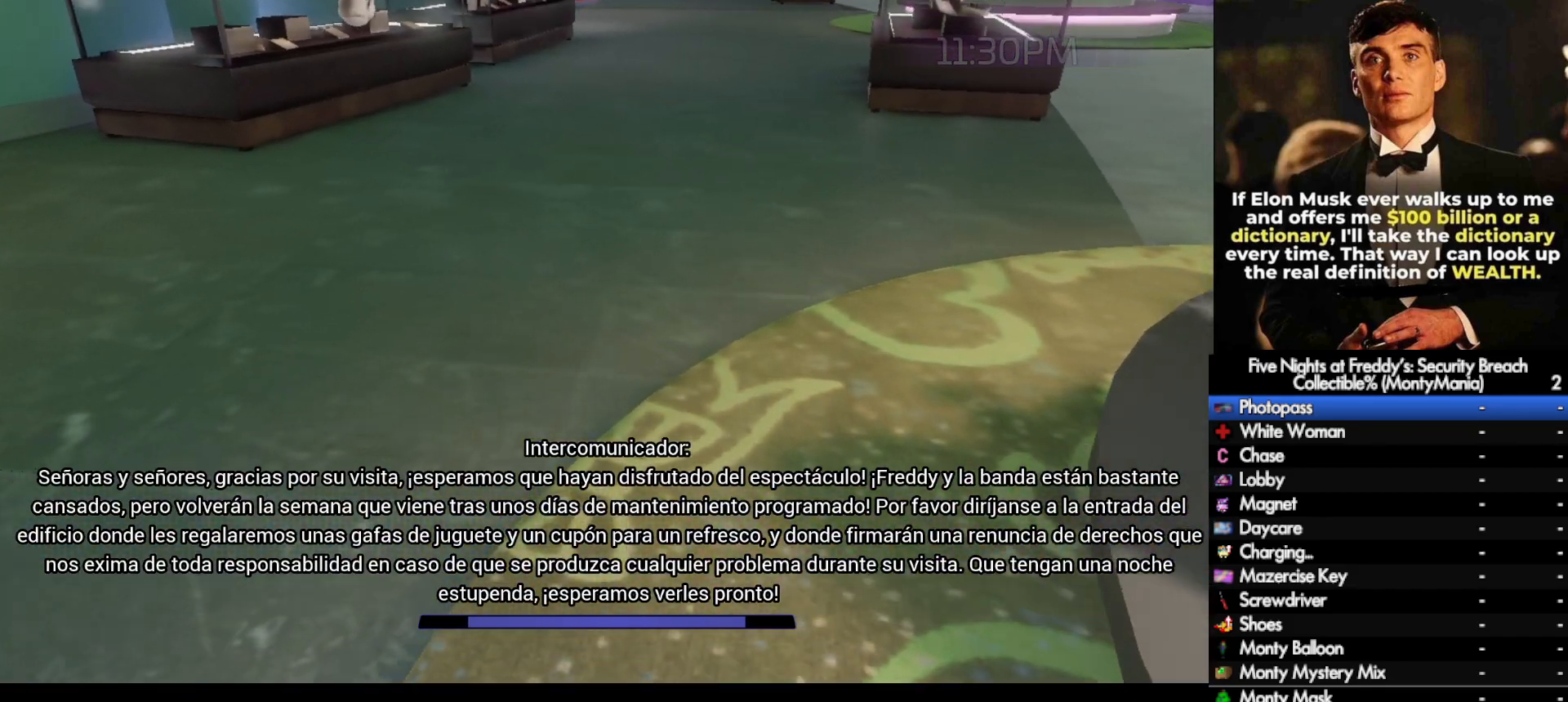
{"keys": ["w"], "mouse": [], "events": [[83, "space", "down"], [117, "shift_l", "up"], [133, "space", "up"]]}
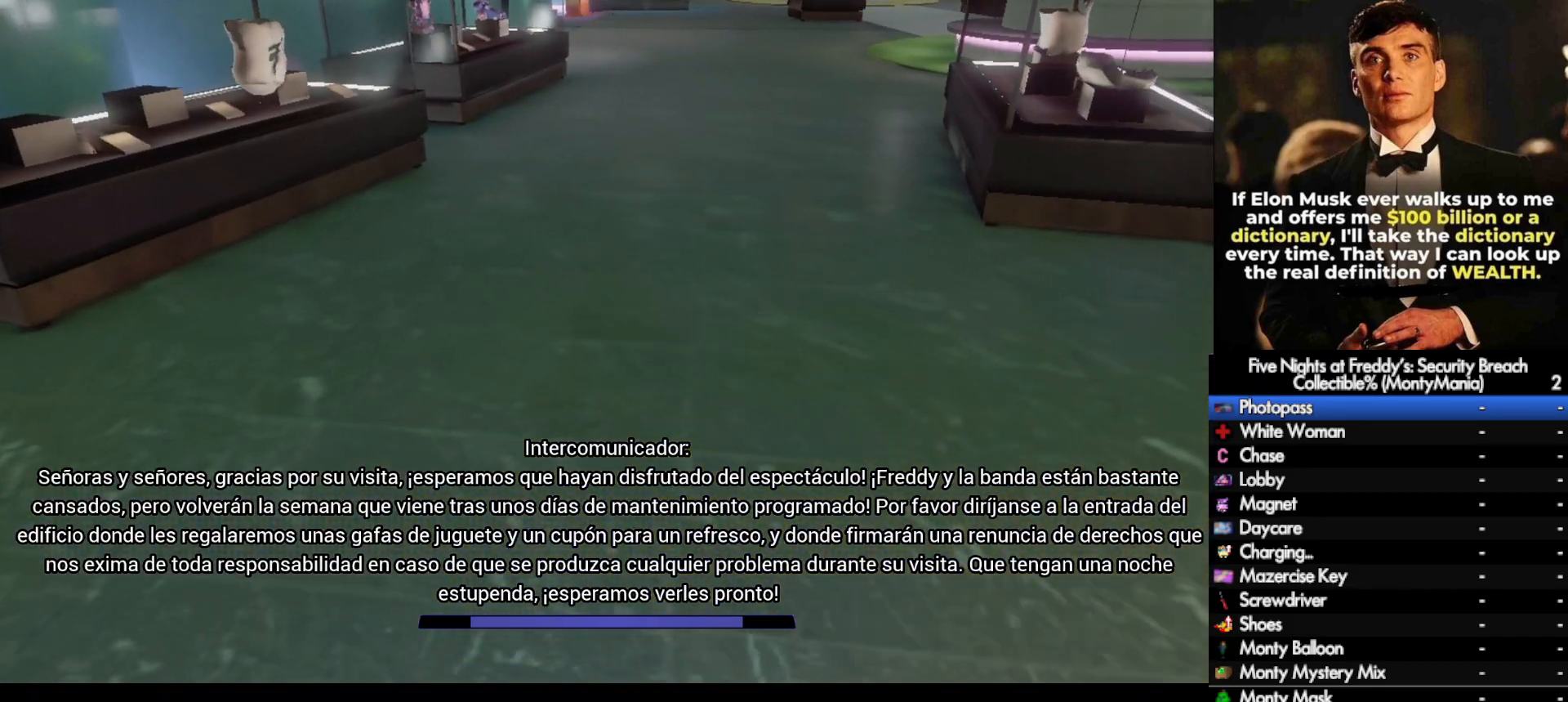
{"keys": ["w"], "mouse": [], "events": [[83, "shift_l", "down"], [150, "space", "down"], [183, "shift_l", "up"], [183, "space", "up"]]}
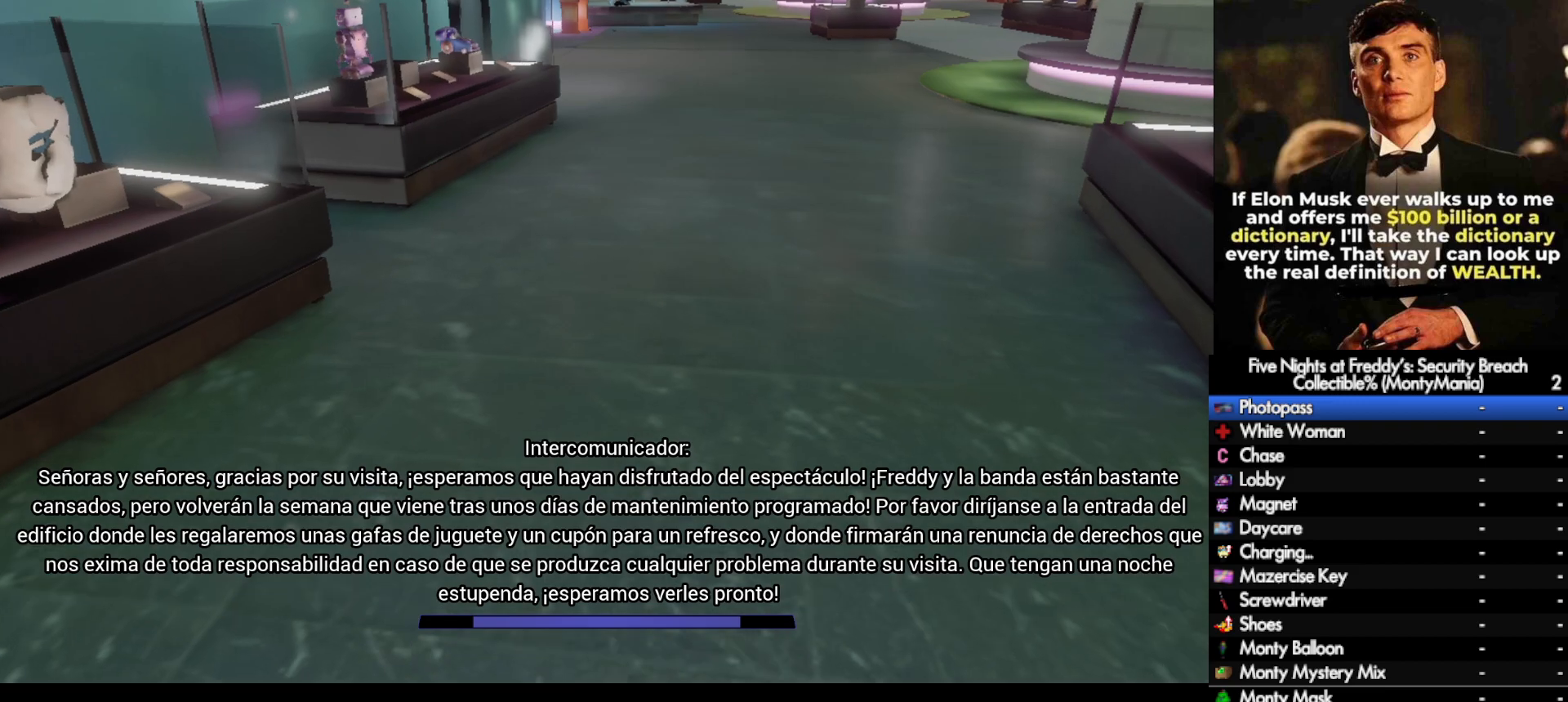
{"keys": ["w"], "mouse": [], "events": [[167, "shift_l", "down"], [233, "space", "down"], [267, "shift_l", "up"], [267, "space", "up"]]}
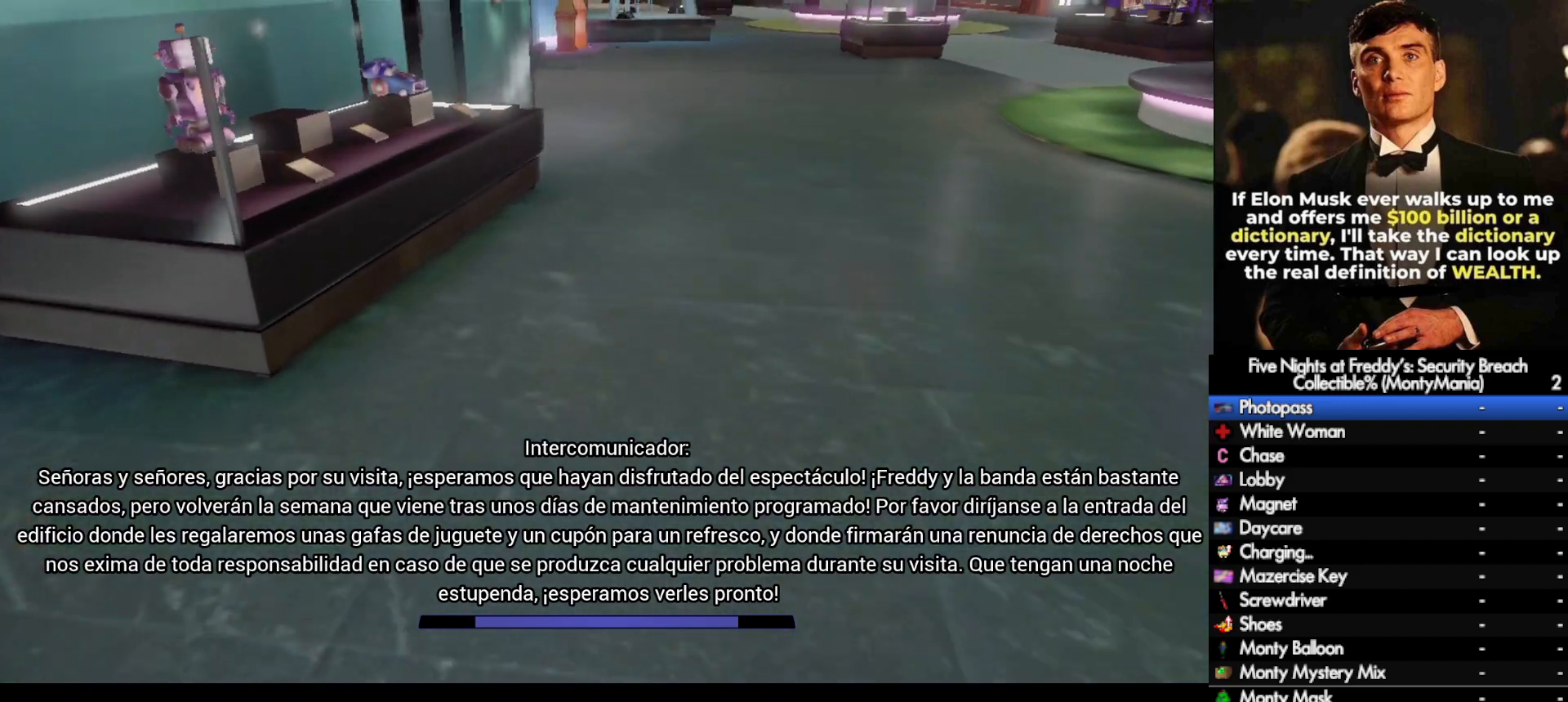
{"keys": ["w"], "mouse": [], "events": [[233, "shift_l", "down"], [317, "shift_l", "up"], [317, "space", "down"], [333, "space", "up"]]}
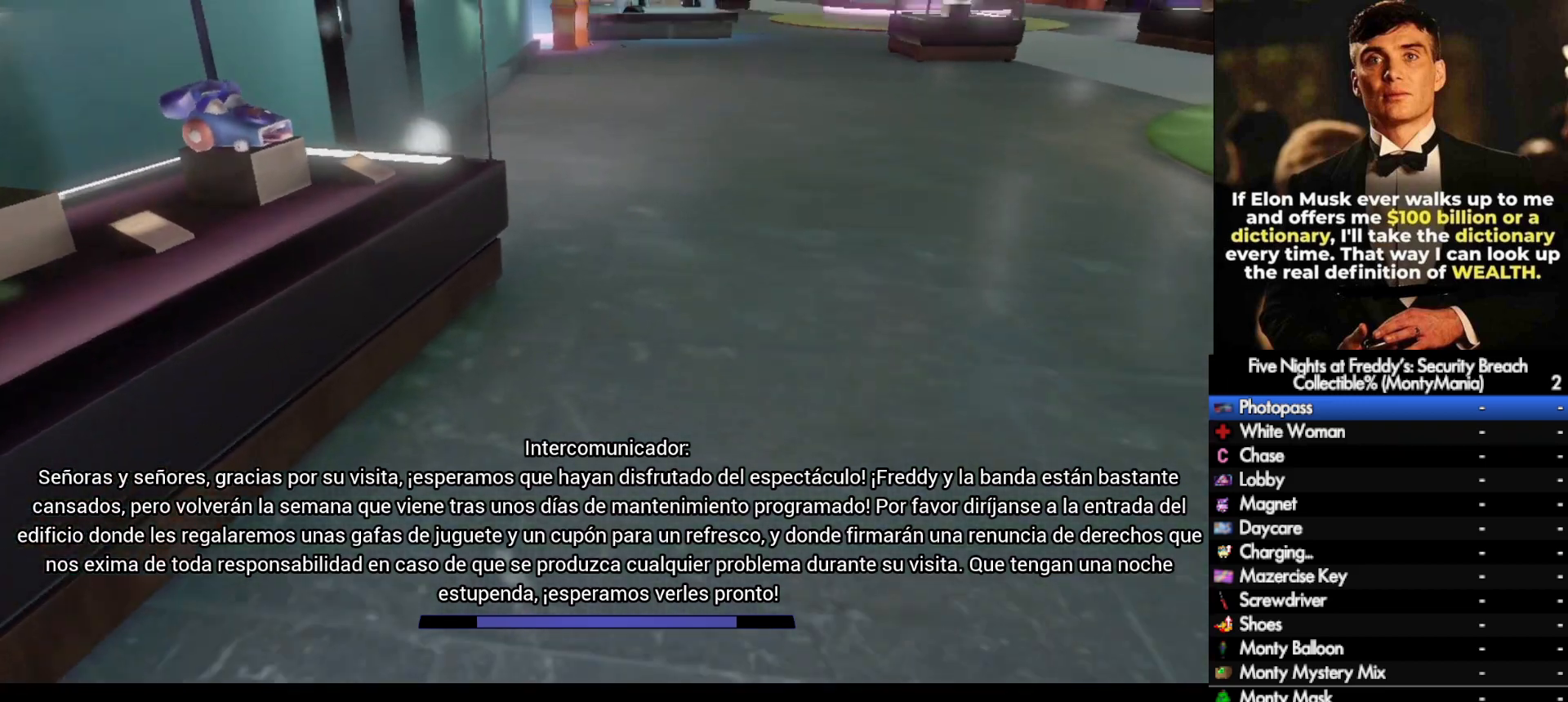
{"keys": ["w"], "mouse": [], "events": [[300, "shift_l", "down"], [400, "shift_l", "up"], [400, "space", "down"], [417, "space", "up"]]}
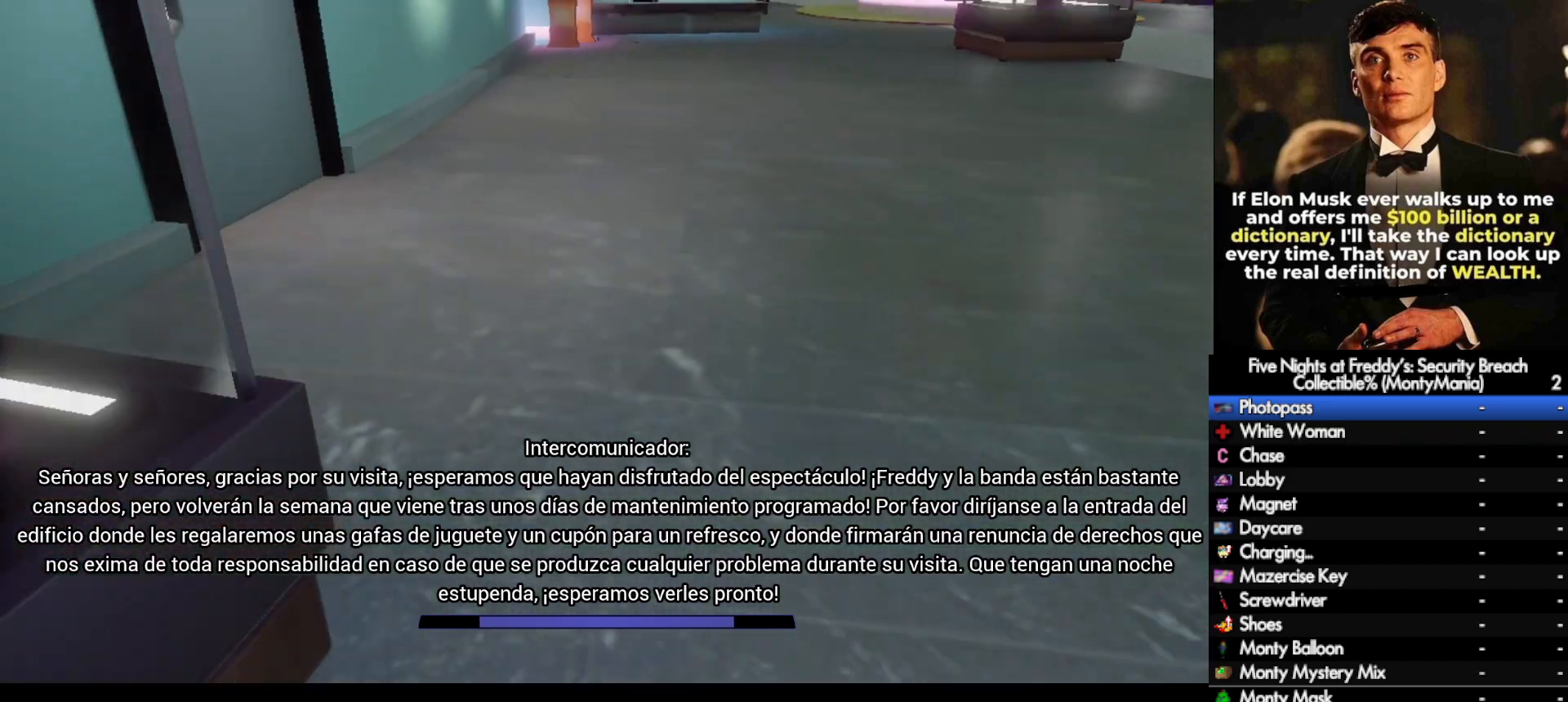
{"keys": ["w"], "mouse": [], "events": [[350, "shift_l", "down"], [467, "space", "down"], [483, "shift_l", "up"], [483, "space", "up"]]}
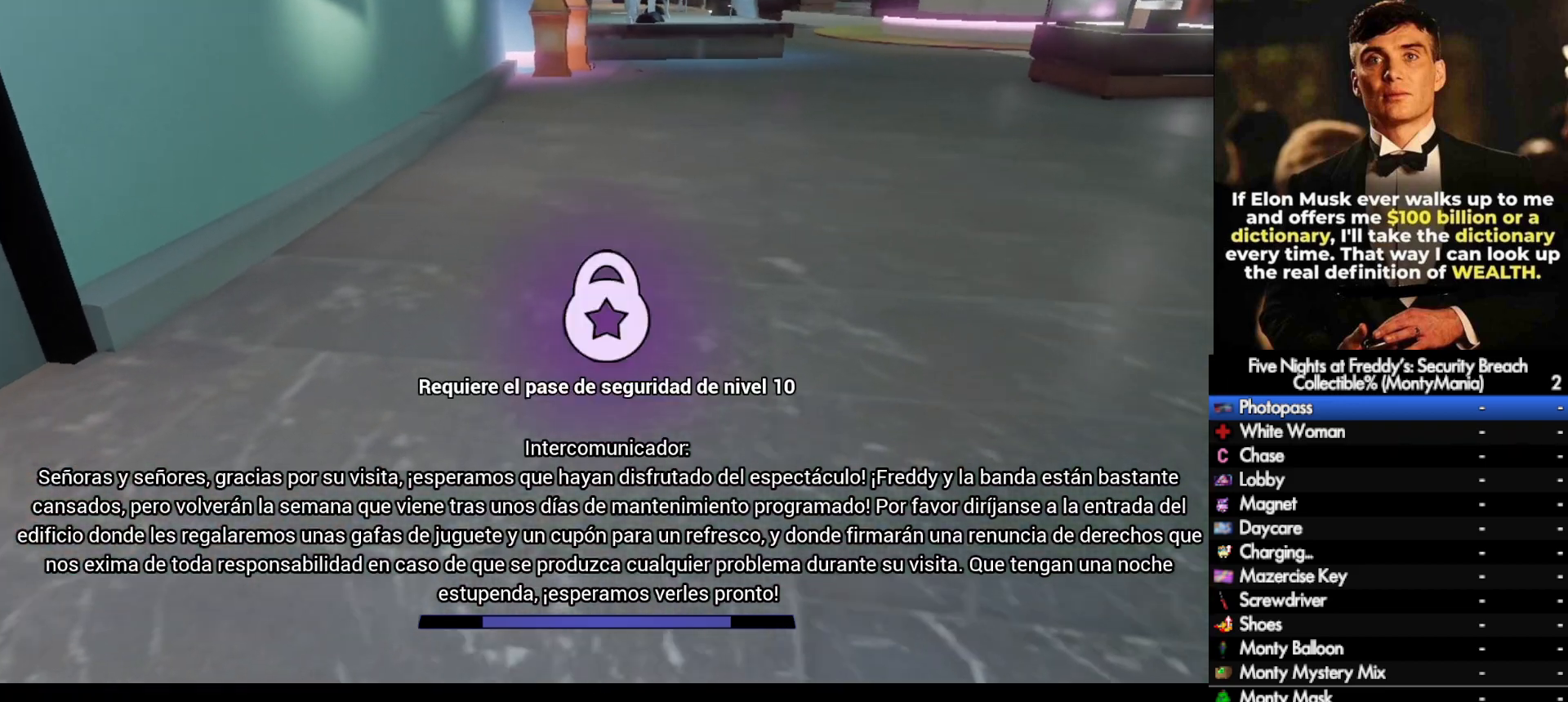
{"keys": ["shift_l", "w"], "mouse": [], "events": [[467, "shift_l", "down"]]}
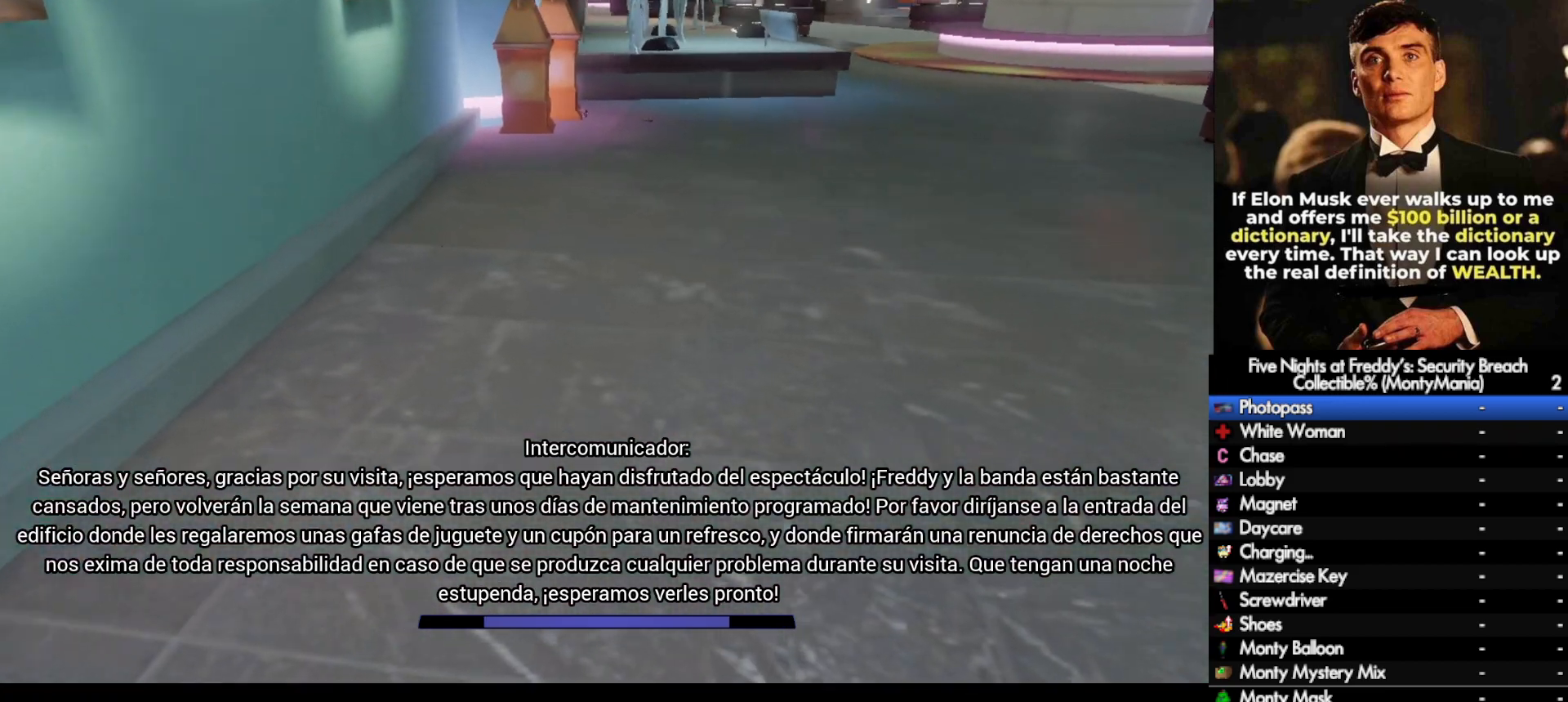
{"keys": ["w"], "mouse": [], "events": [[33, "space", "down"], [67, "shift_l", "up"], [83, "space", "up"]]}
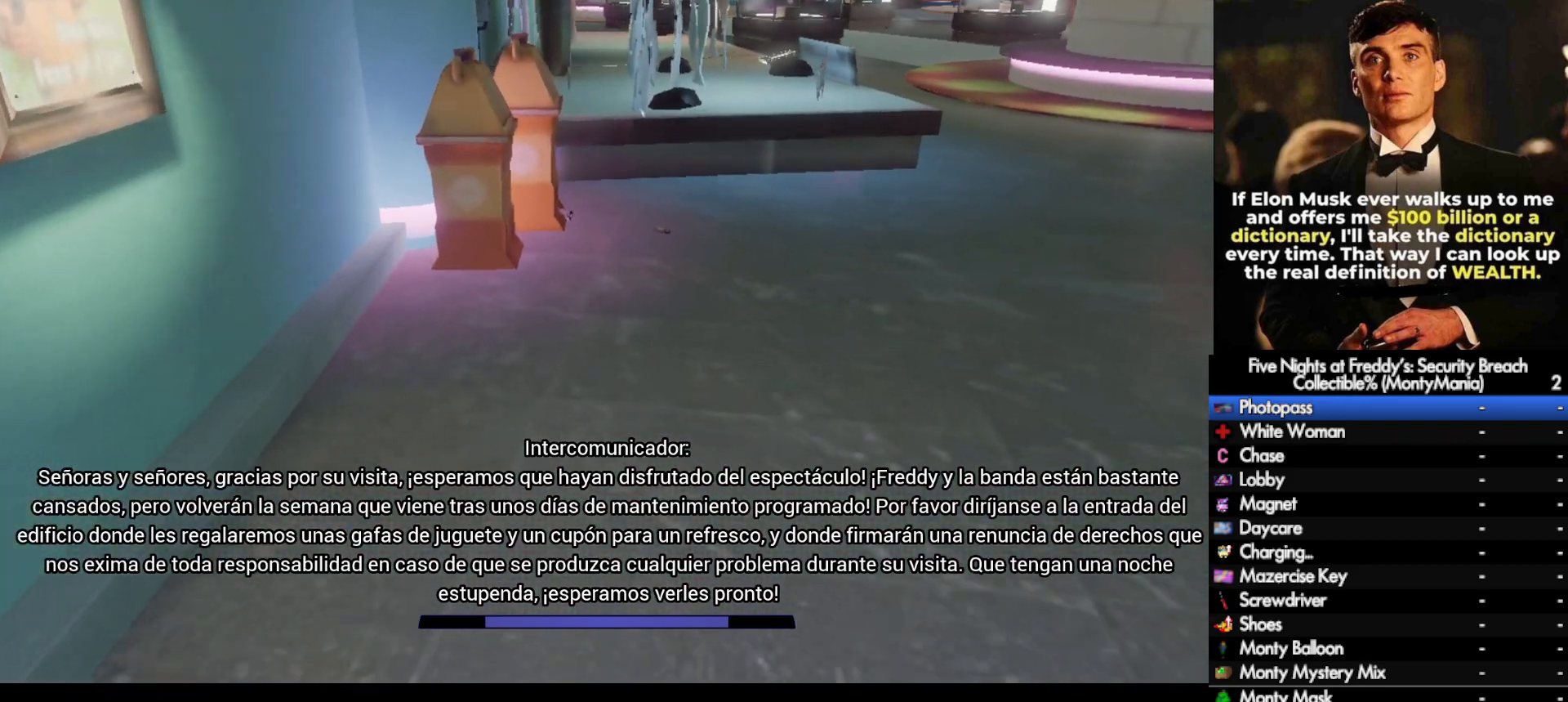
{"keys": ["w"], "mouse": [], "events": [[17, "shift_l", "down"], [117, "space", "down"], [133, "shift_l", "up"], [150, "space", "up"]]}
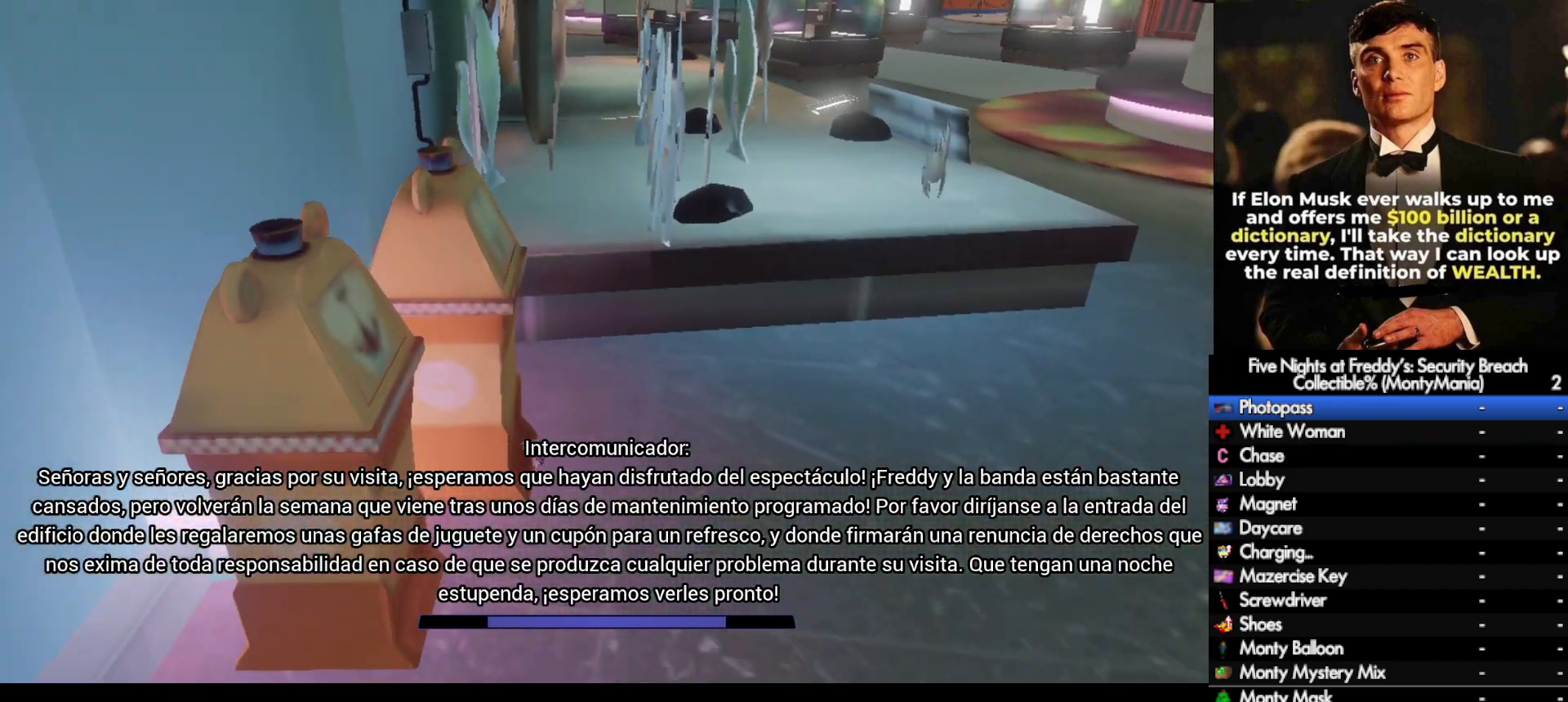
{"keys": ["w"], "mouse": [], "events": [[83, "shift_l", "down"], [200, "space", "down"], [217, "shift_l", "up"], [250, "space", "up"]]}
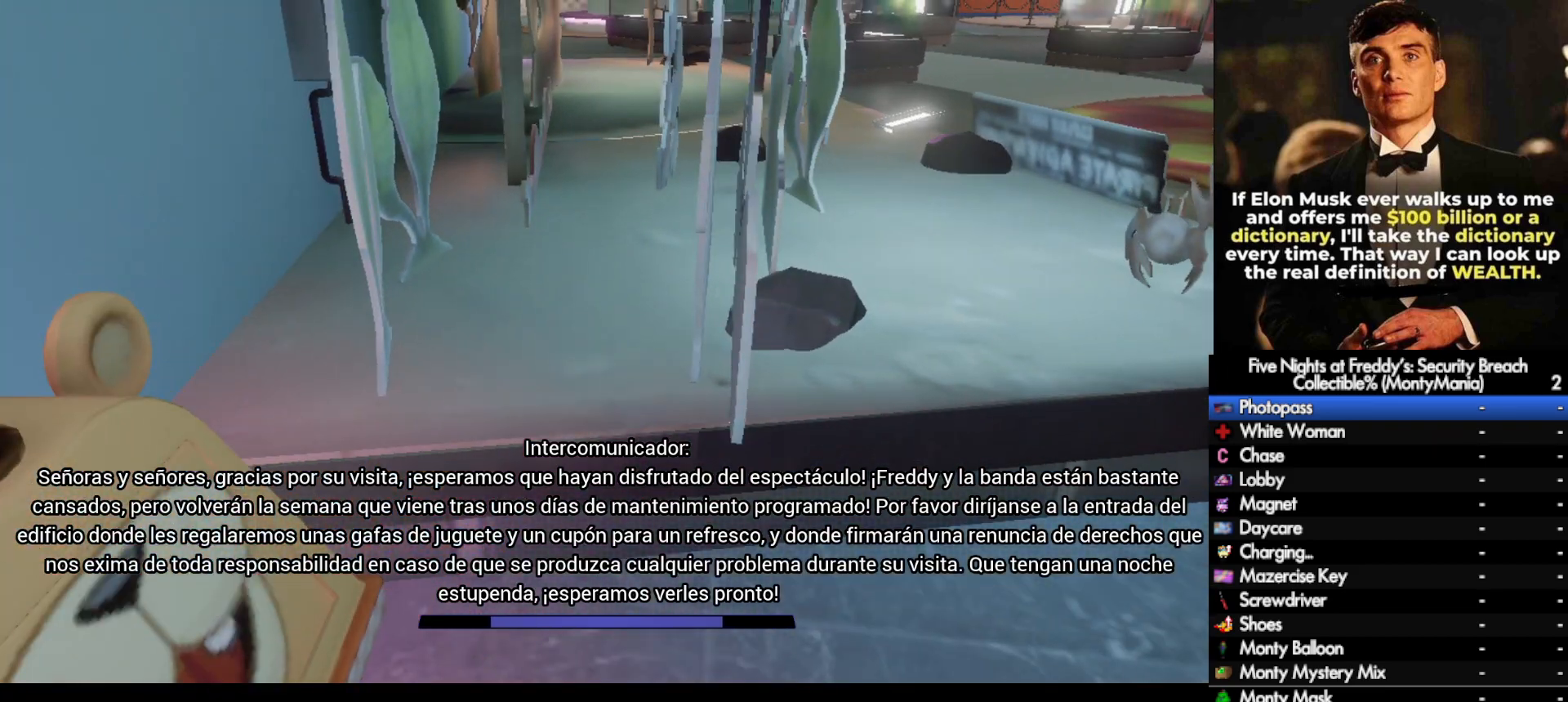
{"keys": ["w"], "mouse": [], "events": [[150, "shift_l", "down"], [267, "space", "down"], [300, "shift_l", "up"], [317, "space", "up"]]}
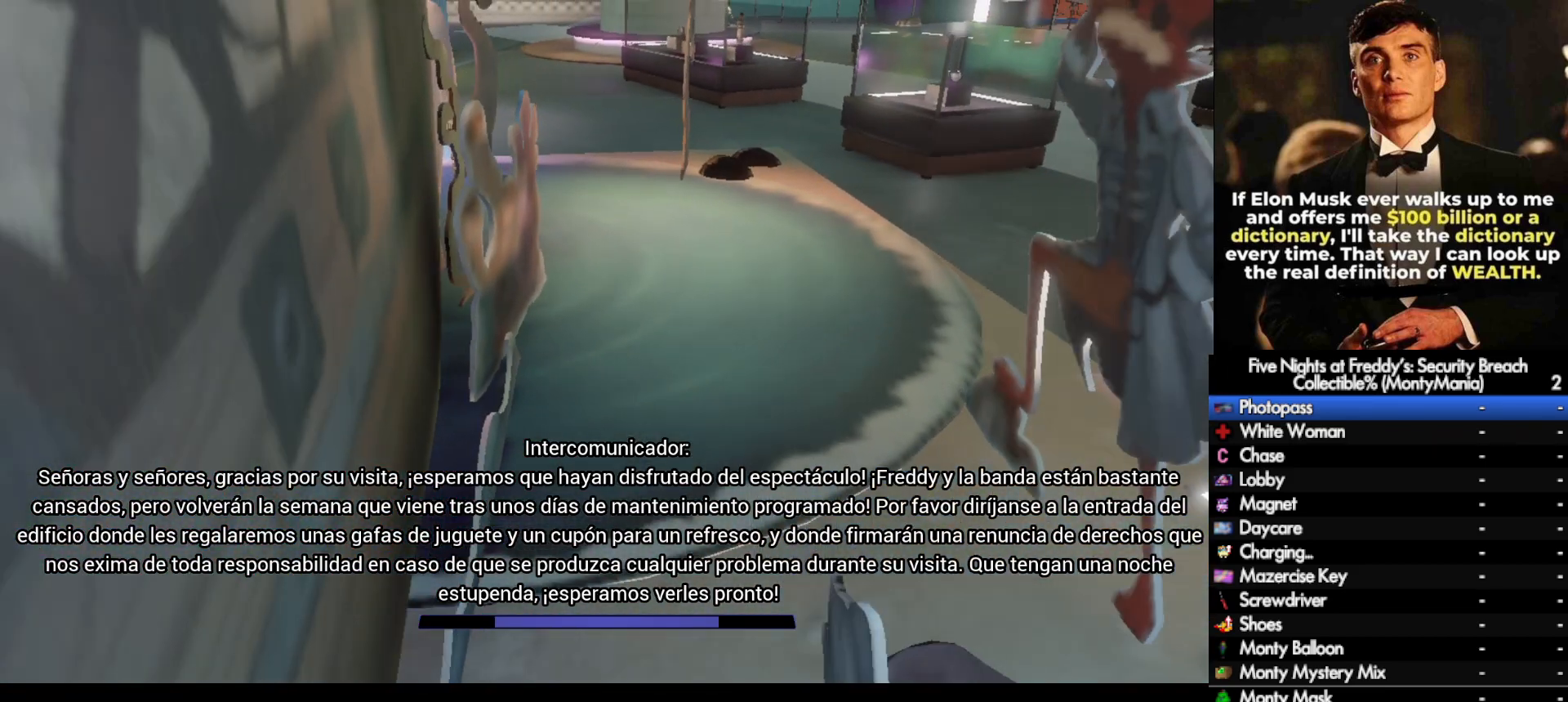
{"keys": ["w"], "mouse": [], "events": [[233, "shift_l", "down"], [367, "space", "down"], [400, "shift_l", "up"], [417, "space", "up"]]}
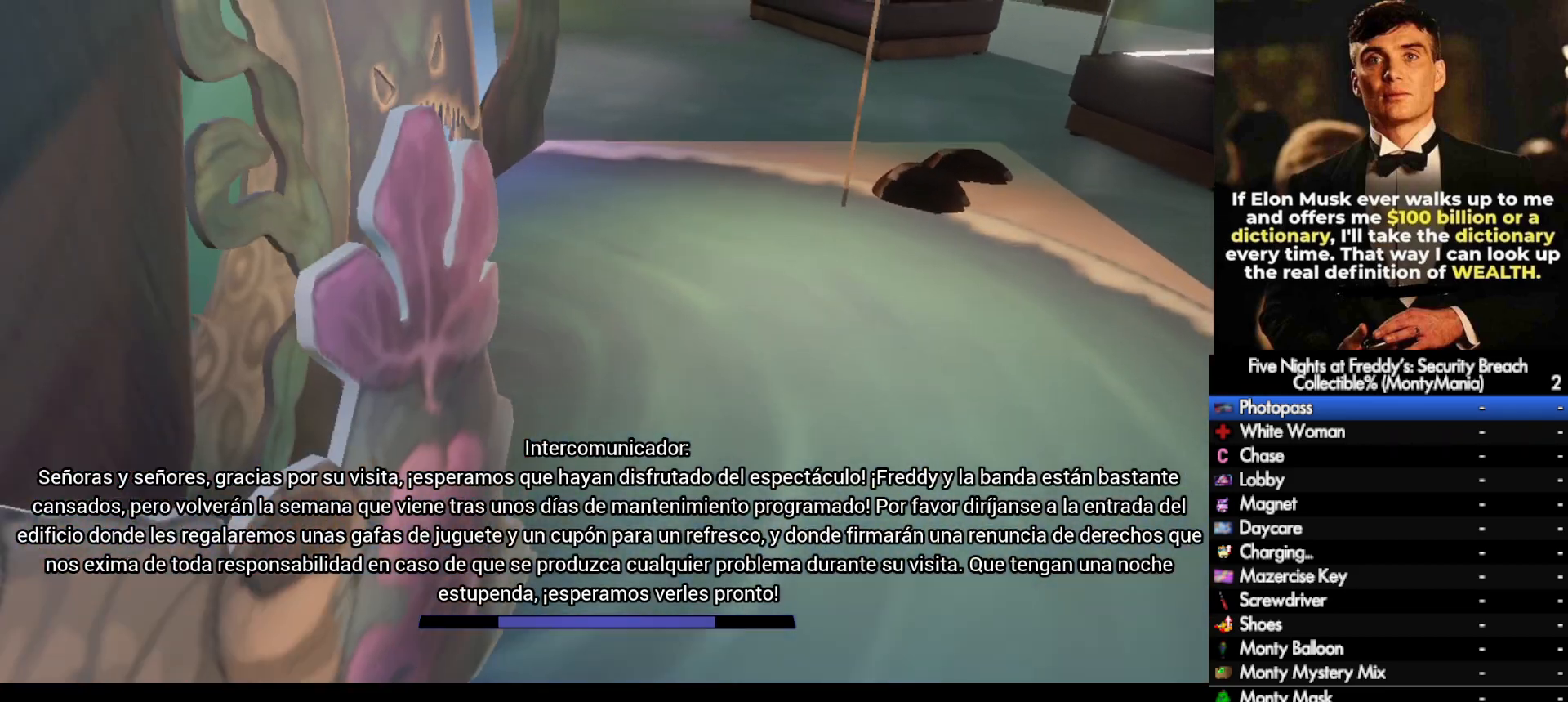
{"keys": ["shift_l", "w"], "mouse": [], "events": [[350, "shift_l", "down"]]}
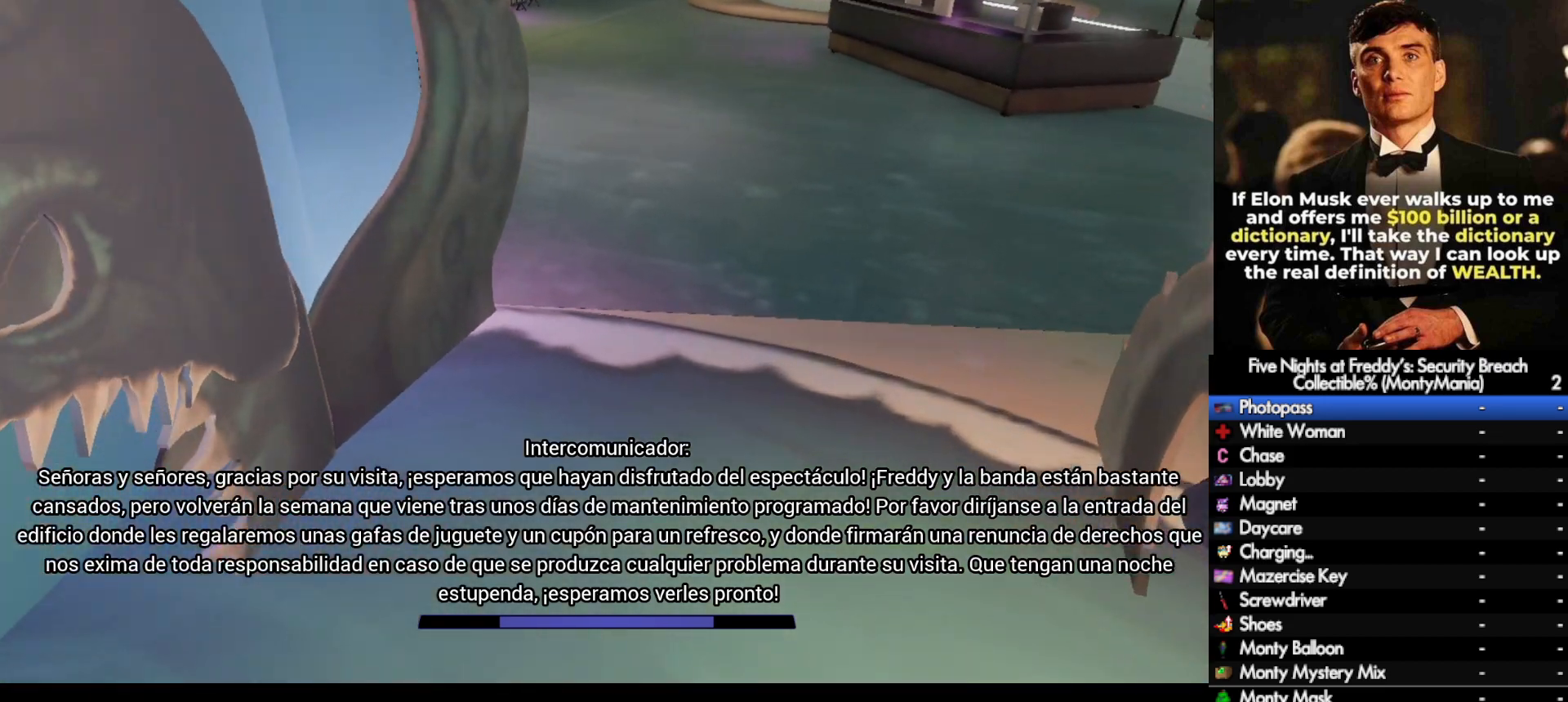
{"keys": ["w"], "mouse": [], "events": [[217, "space", "down"], [233, "shift_l", "up"], [267, "space", "up"]]}
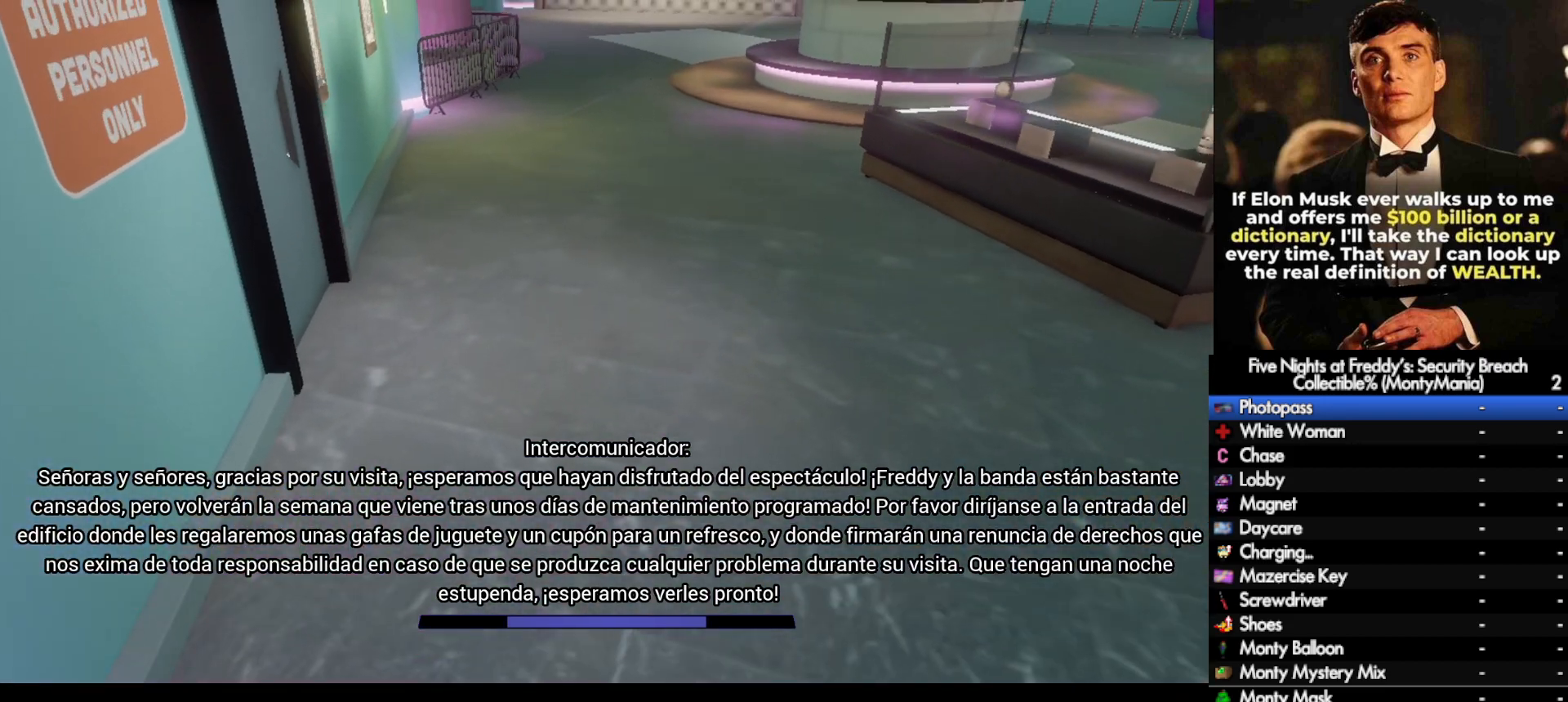
{"keys": ["w"], "mouse": [], "events": [[300, "shift_l", "down"], [367, "space", "down"], [400, "shift_l", "up"], [417, "space", "up"]]}
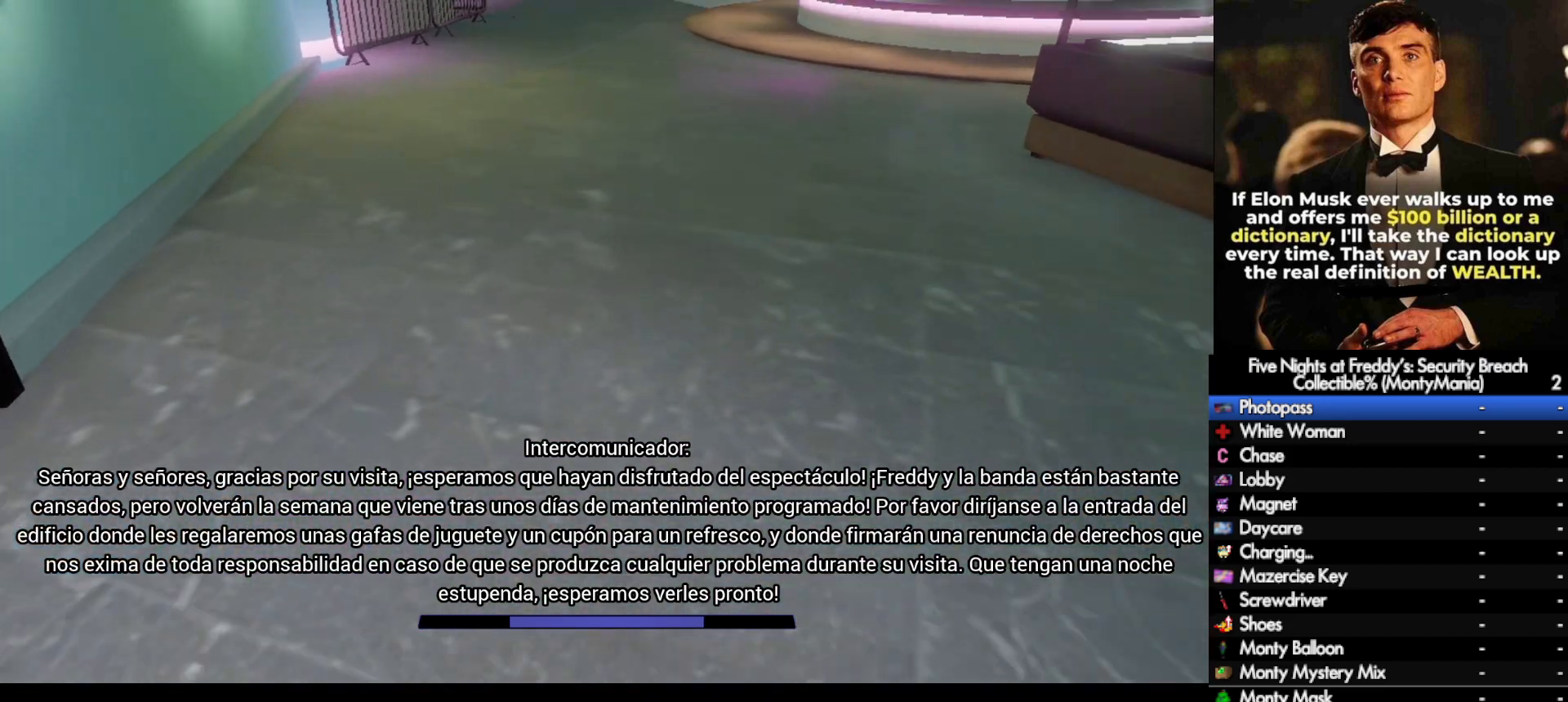
{"keys": ["w"], "mouse": [], "events": [[367, "shift_l", "down"], [433, "space", "down"], [467, "shift_l", "up"], [467, "space", "up"]]}
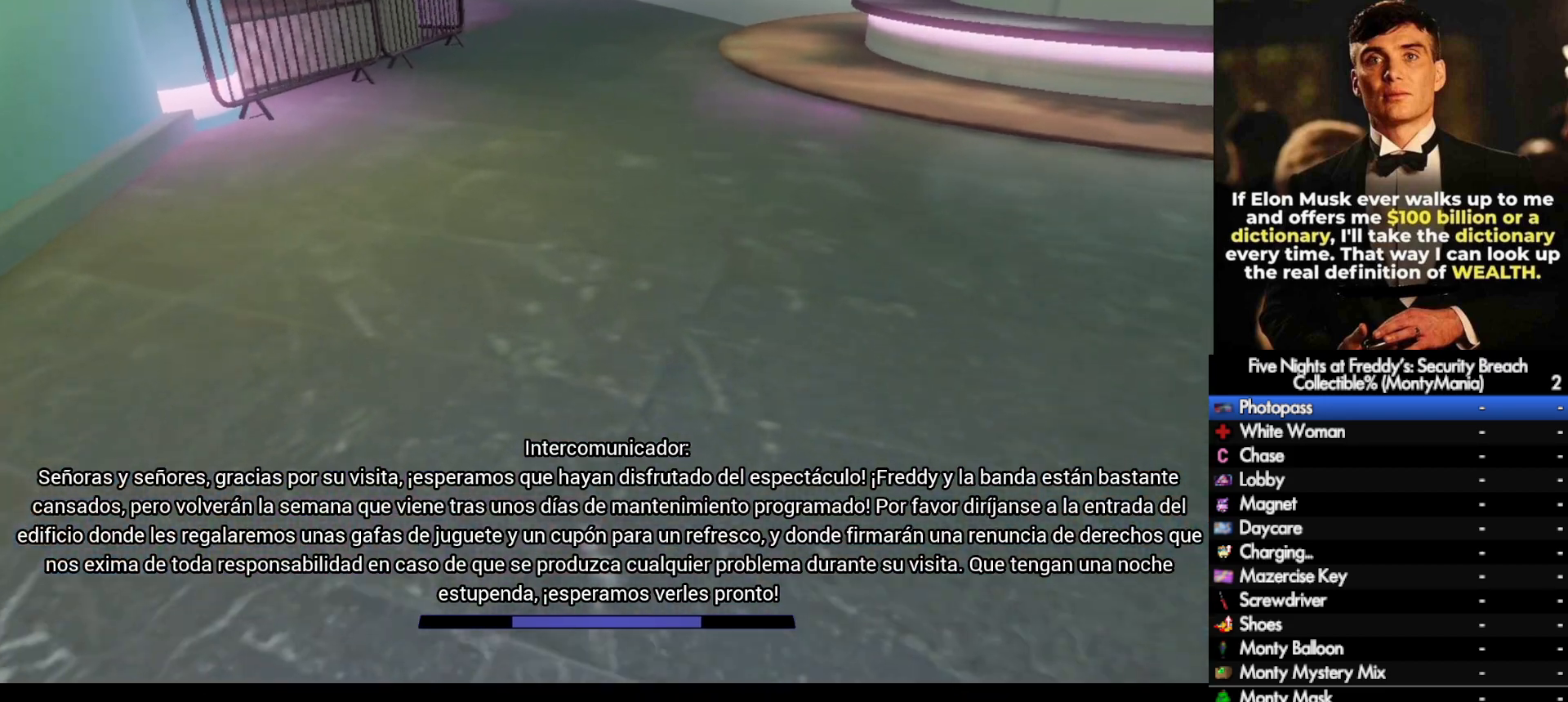
{"keys": ["shift_l", "space", "w"], "mouse": [], "events": [[417, "shift_l", "down"], [500, "space", "down"]]}
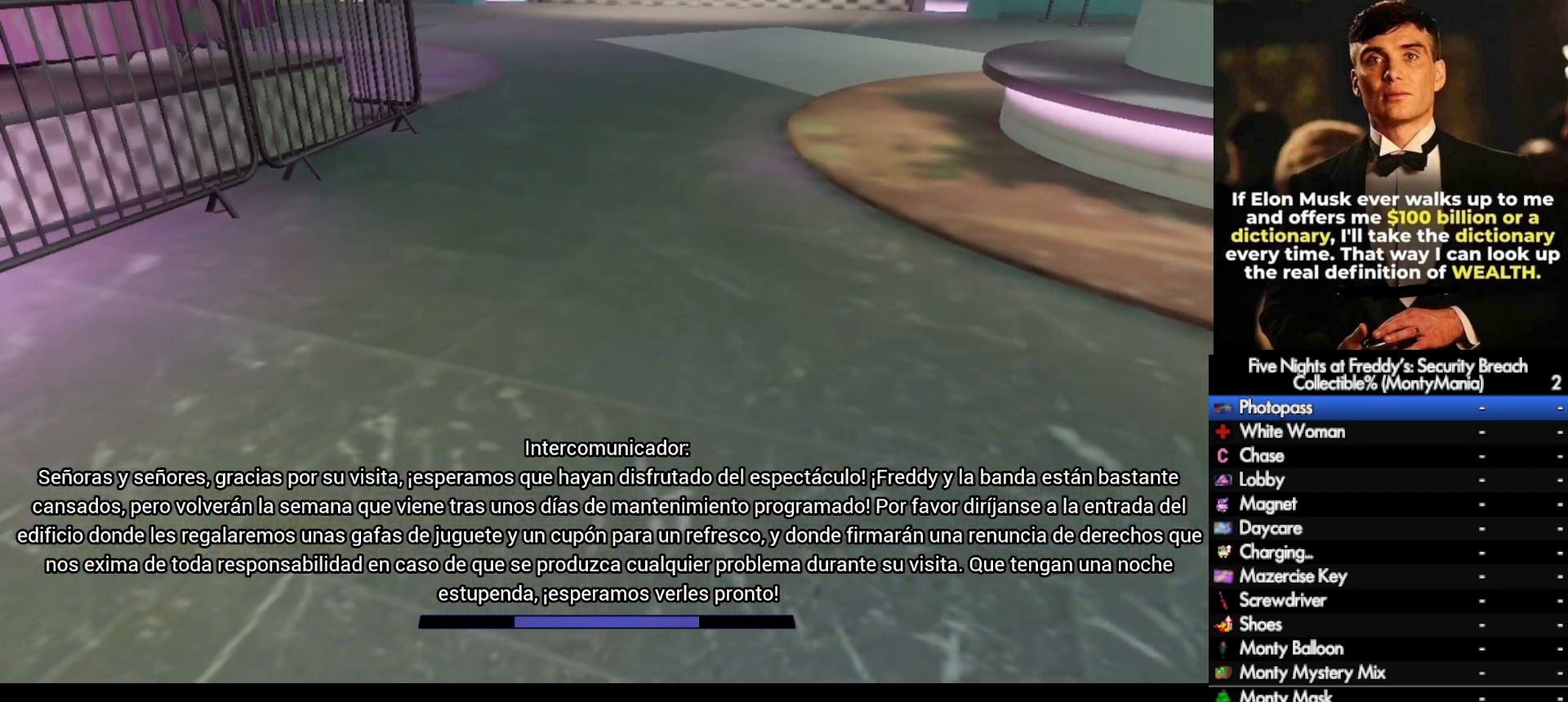
{"keys": ["shift_l", "w"], "mouse": [], "events": [[17, "shift_l", "up"], [50, "space", "up"], [483, "shift_l", "down"]]}
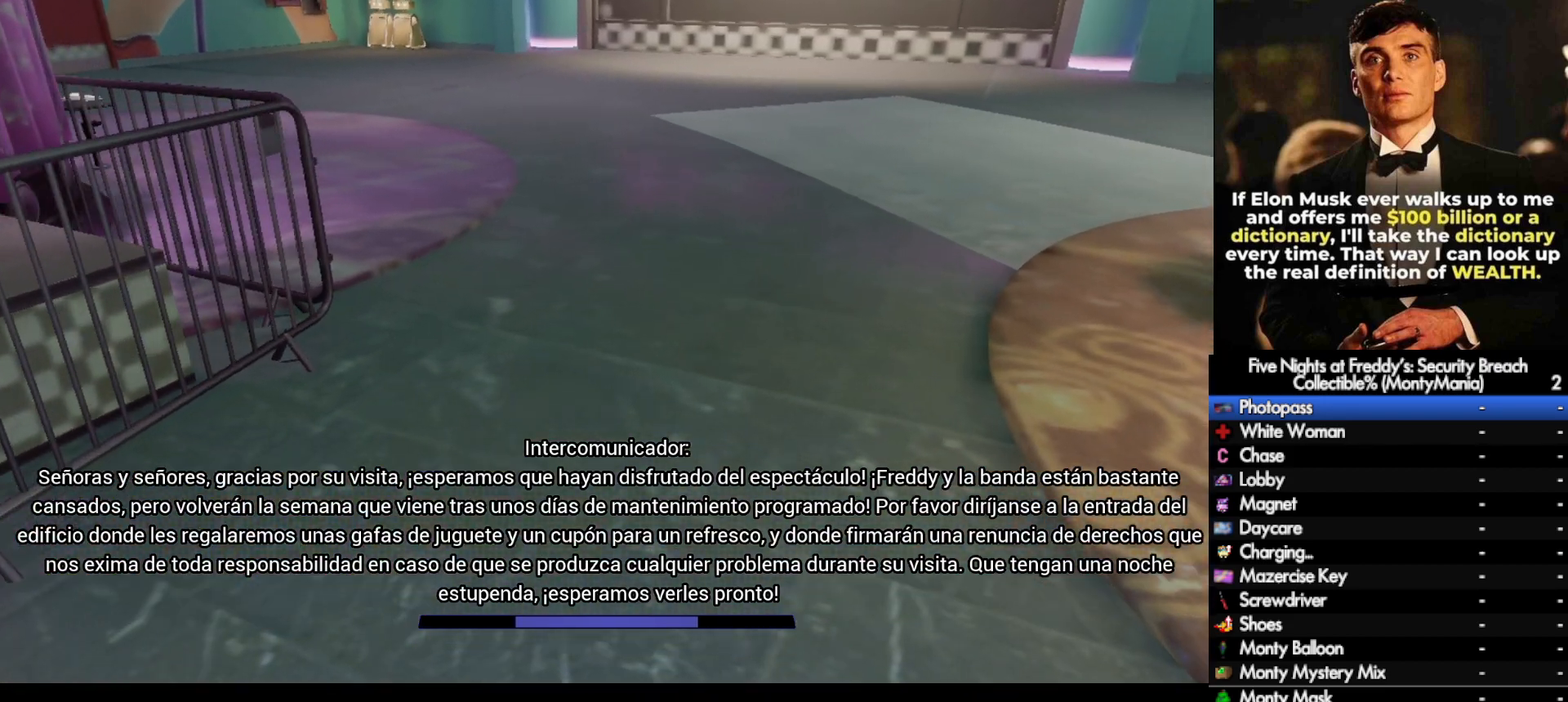
{"keys": ["shift_l", "w"], "mouse": [], "events": [[100, "shift_l", "up"], [450, "shift_l", "down"]]}
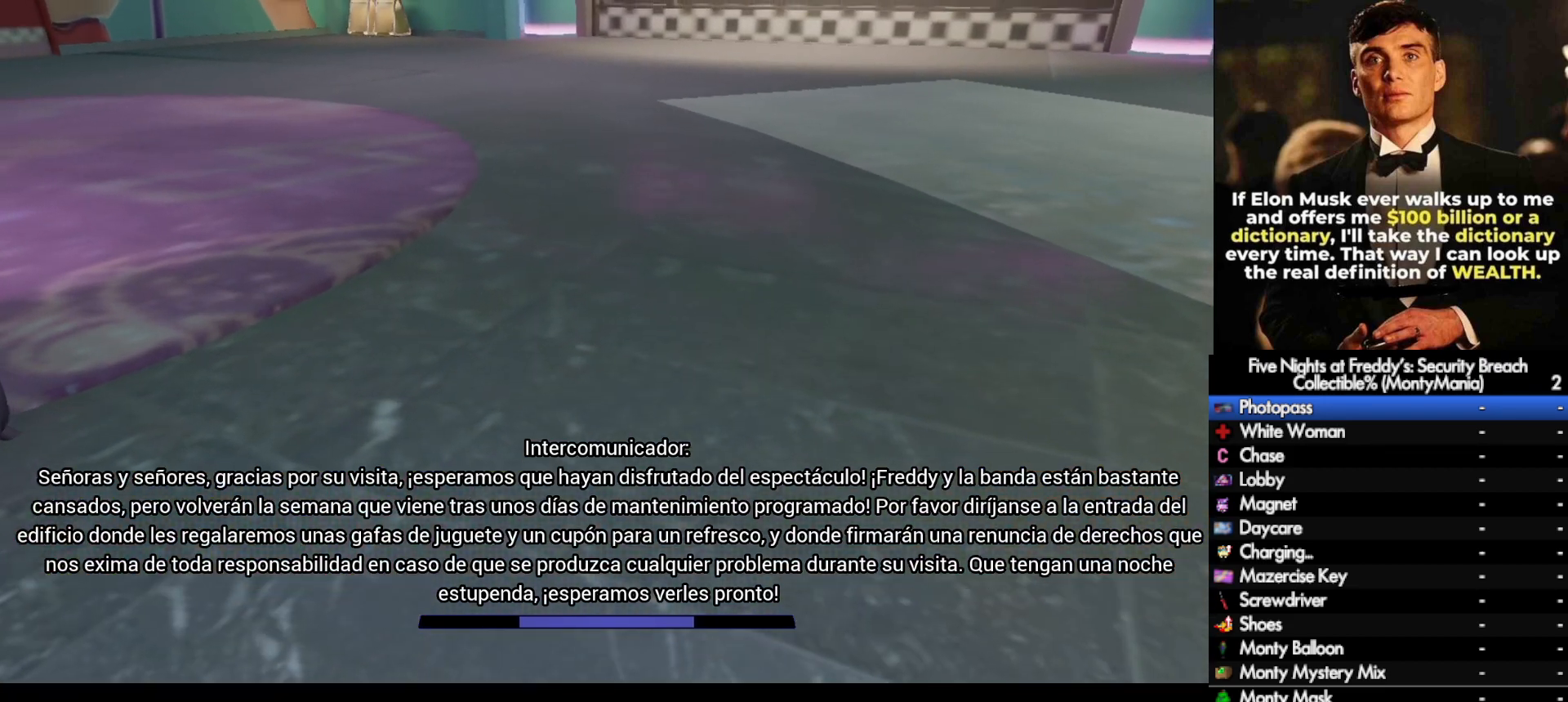
{"keys": ["w"], "mouse": [], "events": [[67, "shift_l", "up"], [67, "space", "down"], [133, "space", "up"]]}
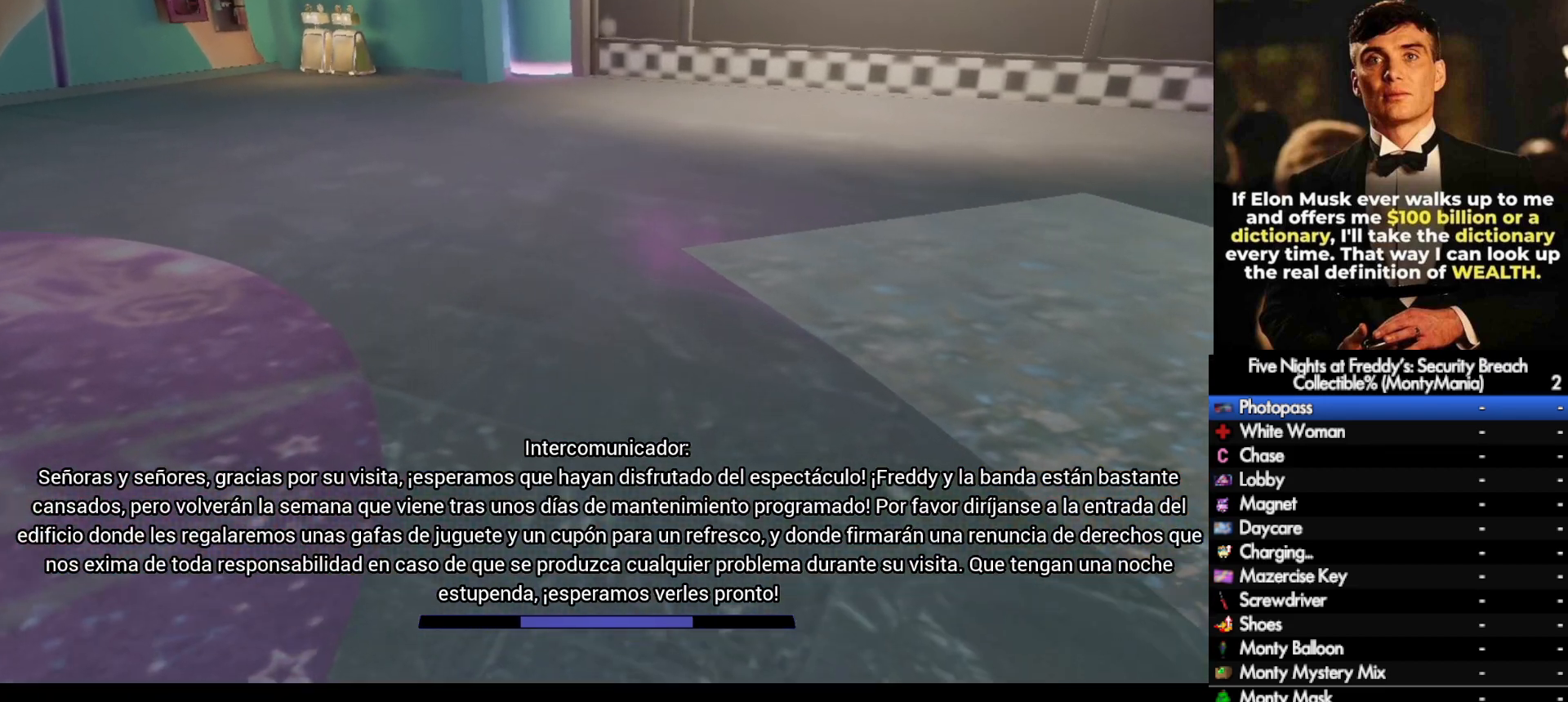
{"keys": ["w"], "mouse": [], "events": [[50, "shift_l", "down"], [150, "shift_l", "up"], [150, "space", "down"], [167, "space", "up"]]}
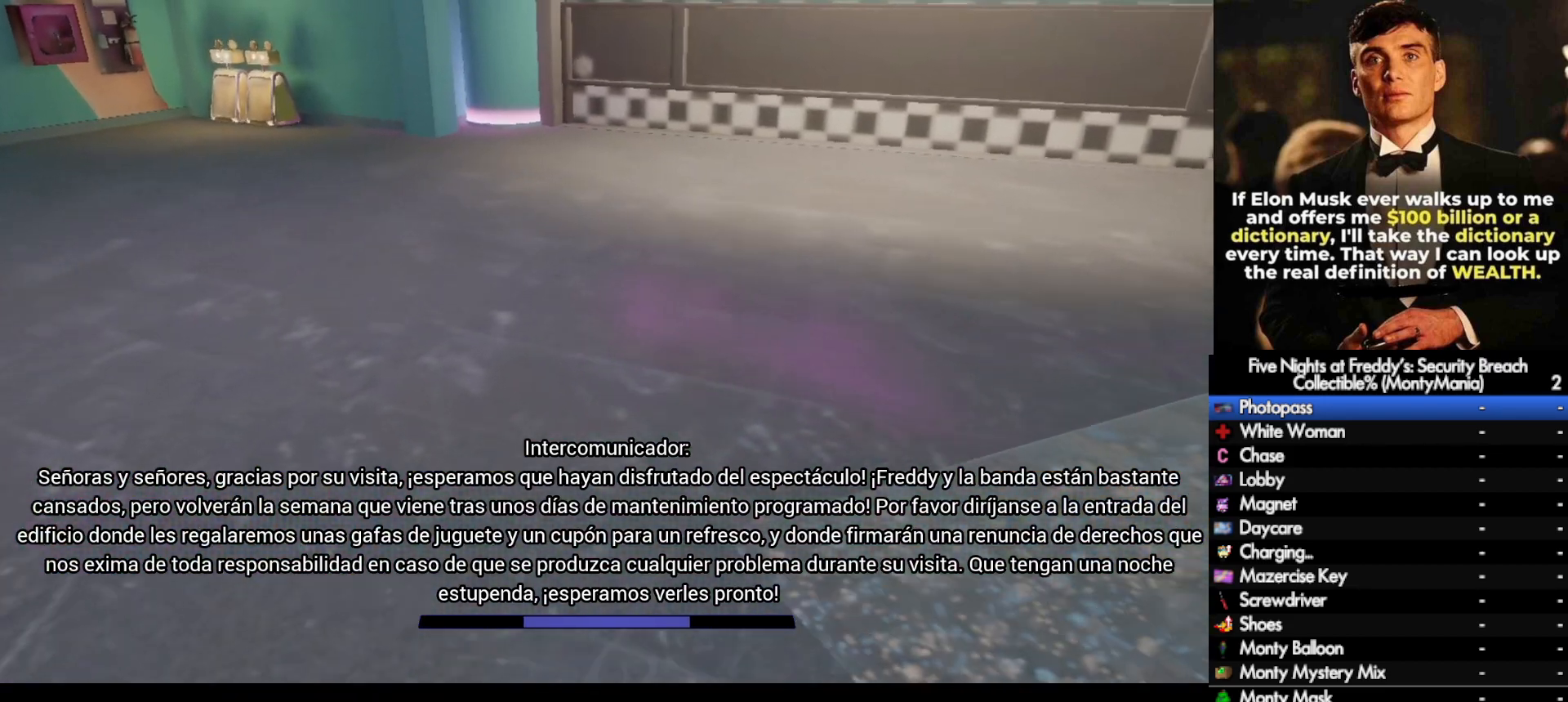
{"keys": ["w"], "mouse": [], "events": [[117, "shift_l", "down"], [217, "space", "down"], [233, "shift_l", "up"], [250, "space", "up"]]}
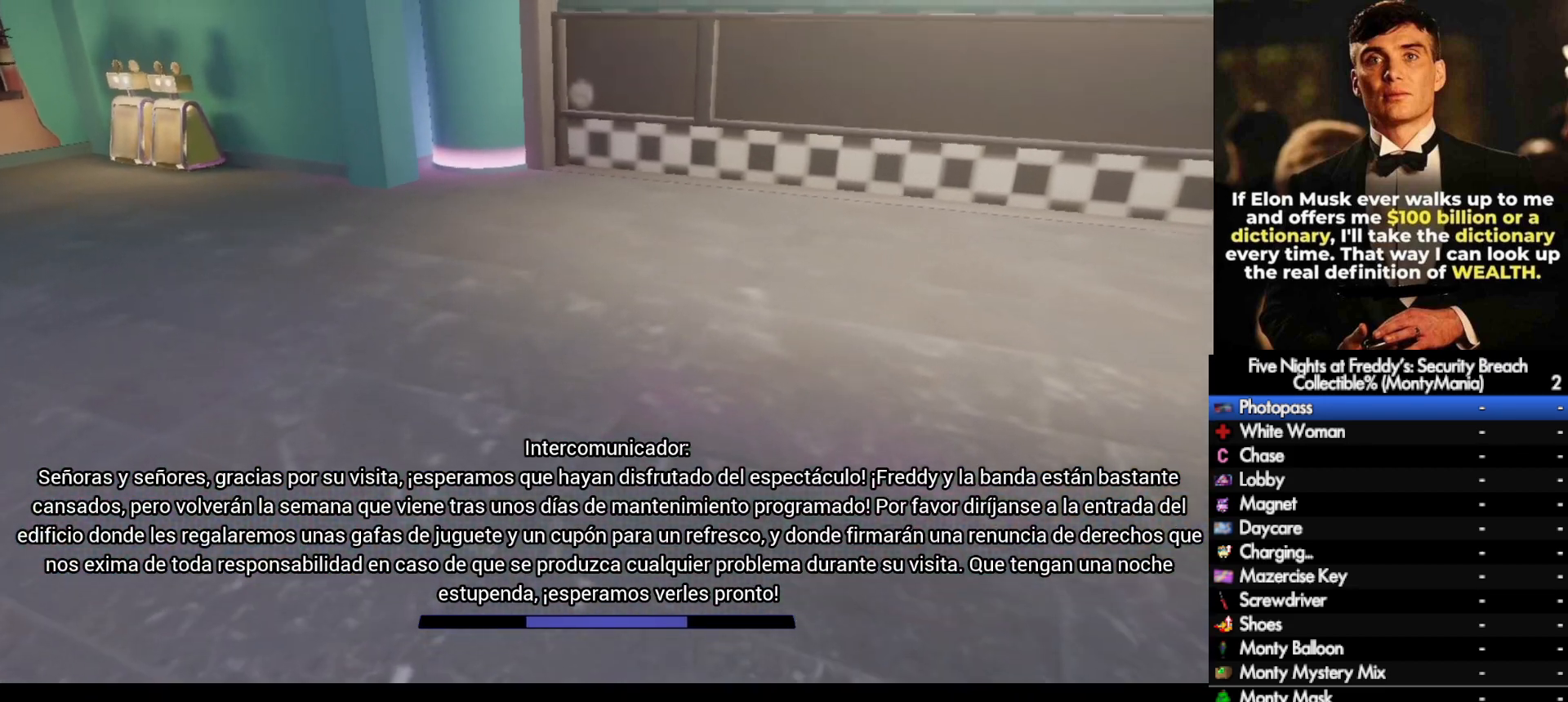
{"keys": ["w"], "mouse": [], "events": [[167, "shift_l", "down"], [250, "space", "down"], [283, "shift_l", "up"], [317, "space", "up"]]}
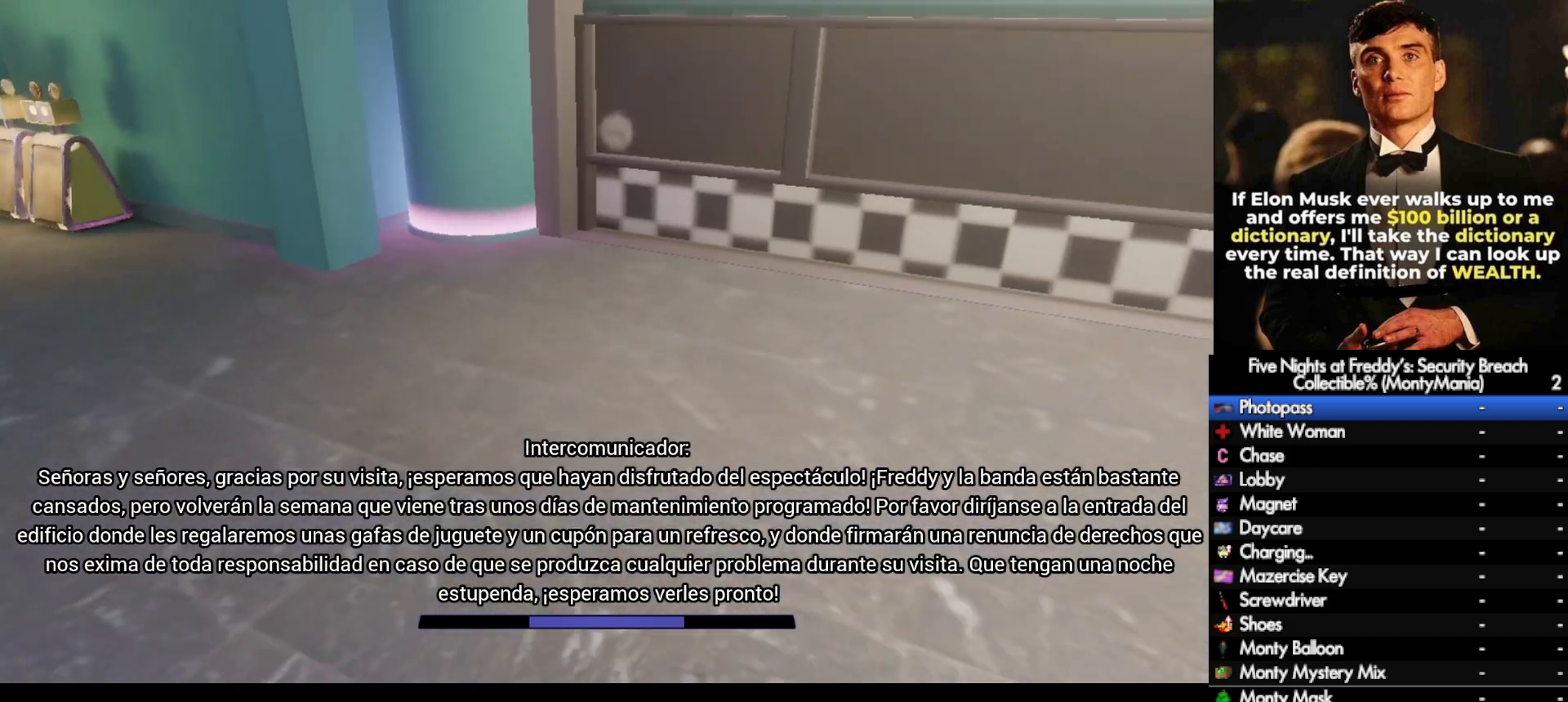
{"keys": ["w"], "mouse": [], "events": [[233, "shift_l", "down"], [317, "space", "down"], [350, "shift_l", "up"], [367, "space", "up"]]}
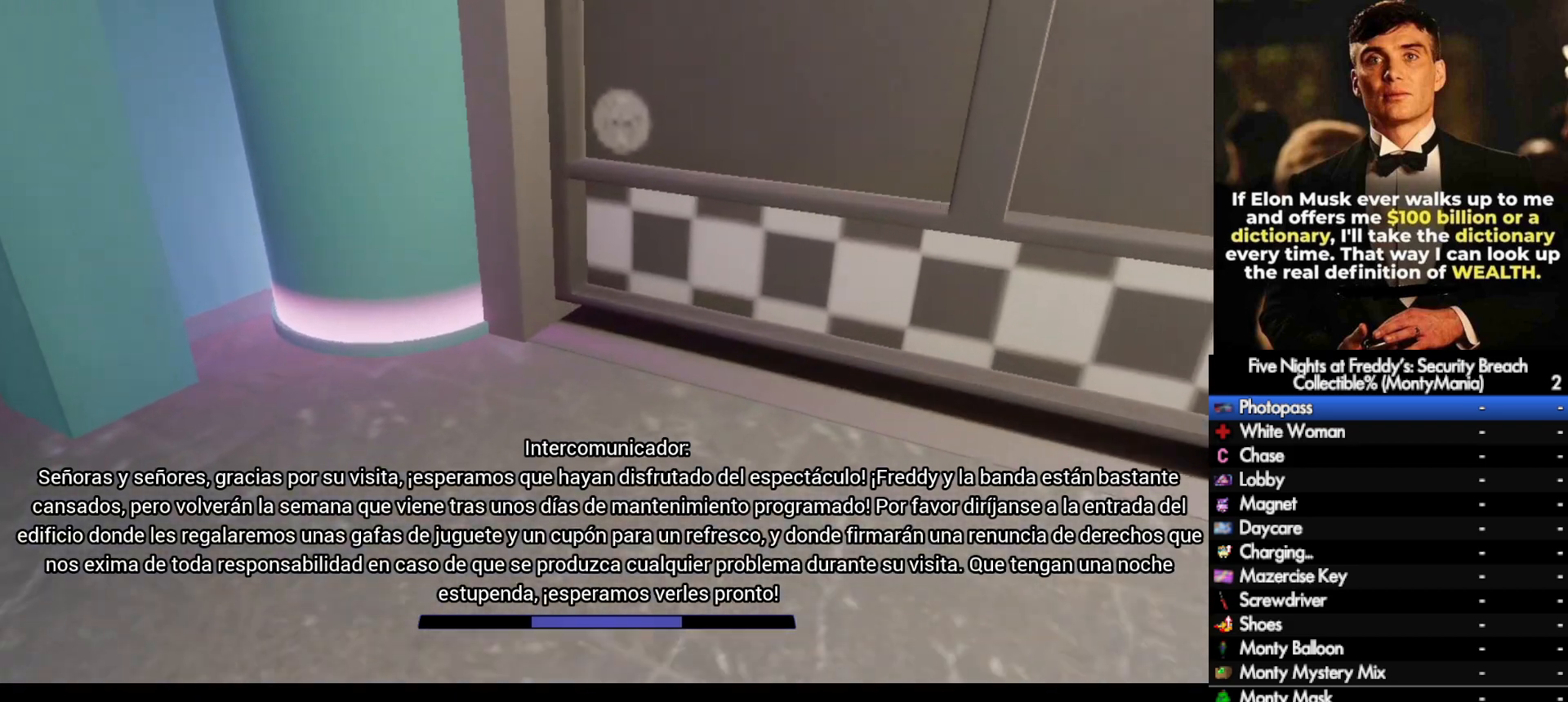
{"keys": ["q", "shift_l", "w"], "mouse": [], "events": [[250, "shift_l", "down"], [467, "q", "down"]]}